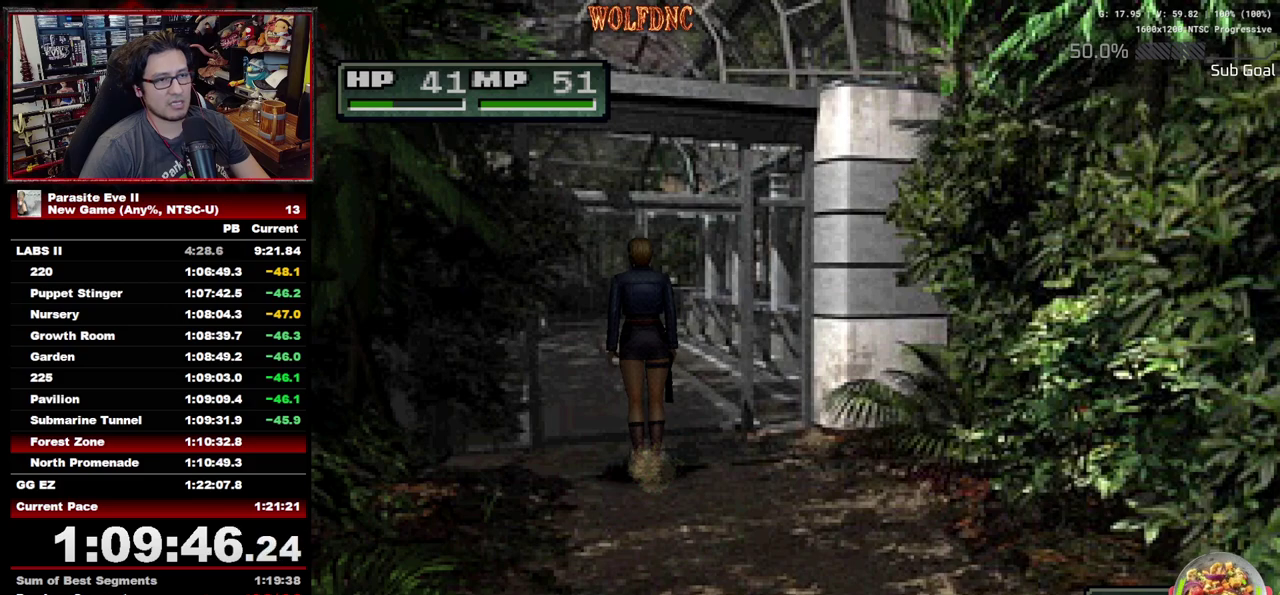
Gameplay with a controller (PlayStation layout); each line is a JSON object with the inputs held at the frame after it (dt_ms = milliseconds from this image to that frame). "events" lists button and stick changes between this image and that frame as [ms after this image, input, new state], when the widget could be followed in between. Not read: L3 R3.
{"dt_ms": 500, "buttons": ["CROSS", "CIRCLE", "DPAD_UP"], "events": [[33, "CIRCLE", "down"], [117, "CIRCLE", "up"], [217, "CIRCLE", "down"], [217, "CROSS", "down"], [267, "CIRCLE", "up"], [267, "CROSS", "up"], [350, "CIRCLE", "down"], [350, "CROSS", "down"], [400, "CIRCLE", "up"], [400, "CROSS", "up"], [500, "CIRCLE", "down"], [500, "CROSS", "down"]]}
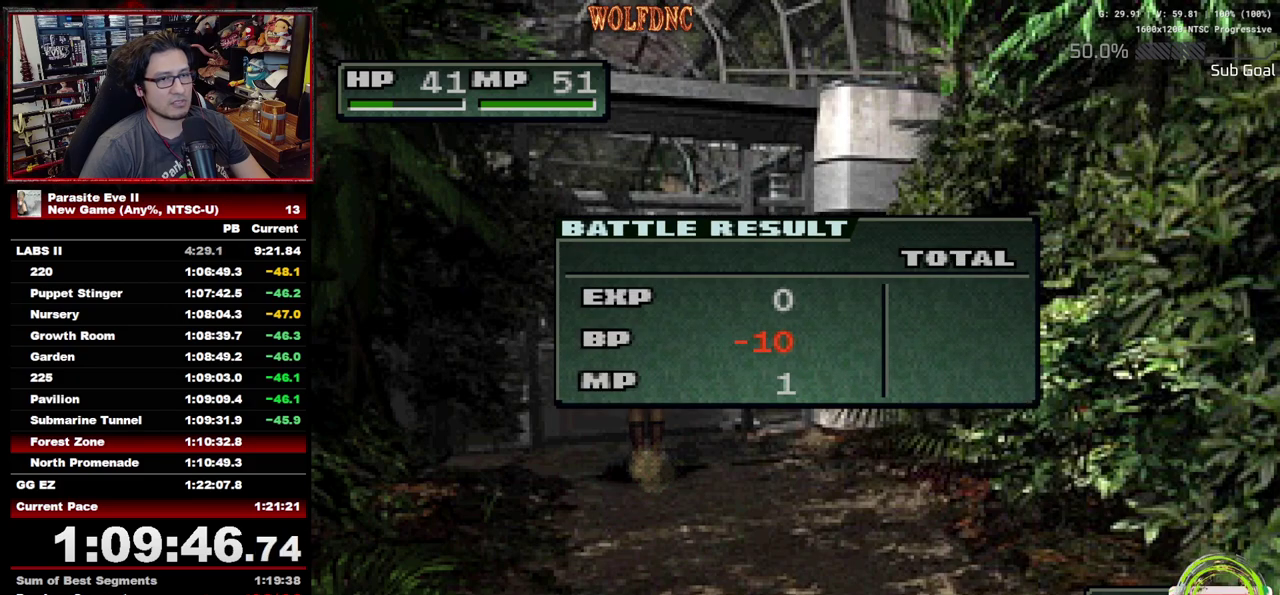
{"dt_ms": 500, "buttons": ["CROSS", "CIRCLE", "DPAD_UP"], "events": [[50, "CIRCLE", "up"], [50, "CROSS", "up"], [183, "CIRCLE", "down"], [183, "CROSS", "down"], [233, "CIRCLE", "up"], [233, "CROSS", "up"], [467, "CIRCLE", "down"], [467, "CROSS", "down"]]}
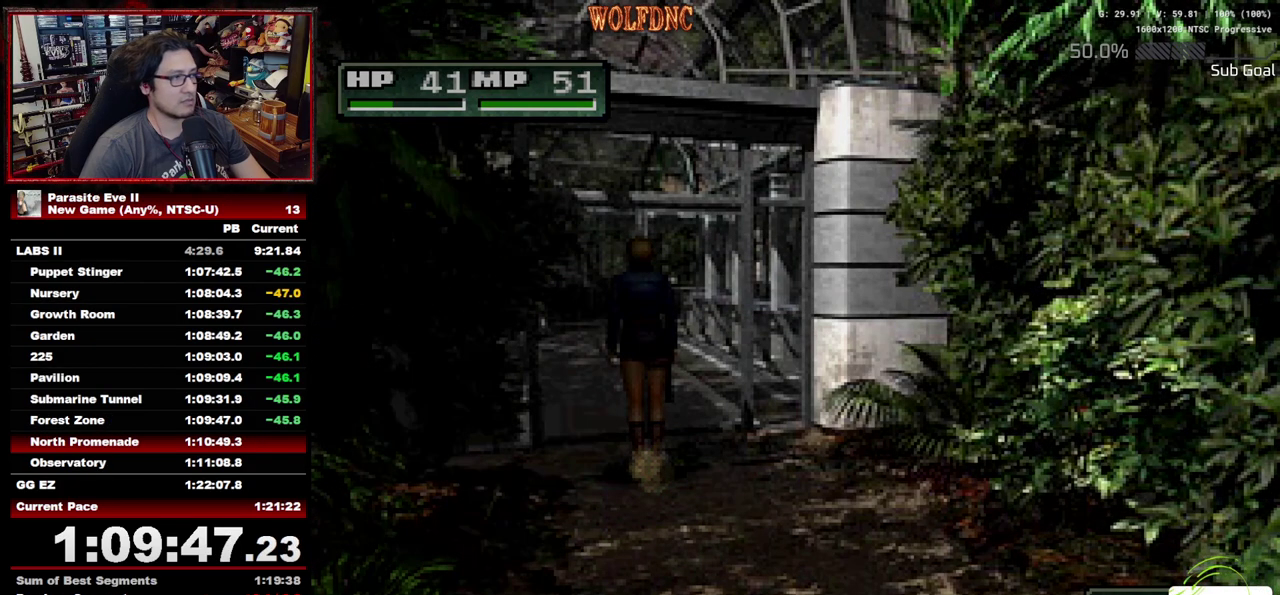
{"dt_ms": 500, "buttons": ["CROSS", "CIRCLE", "DPAD_UP"], "events": [[17, "CIRCLE", "up"], [17, "CROSS", "up"], [100, "CIRCLE", "down"], [100, "CROSS", "down"], [150, "CIRCLE", "up"], [150, "CROSS", "up"], [200, "CROSS", "down"], [250, "CIRCLE", "down"], [300, "CIRCLE", "up"], [300, "CROSS", "up"], [350, "CIRCLE", "down"], [350, "CROSS", "down"], [433, "CIRCLE", "up"], [433, "CROSS", "up"], [483, "CIRCLE", "down"], [483, "CROSS", "down"]]}
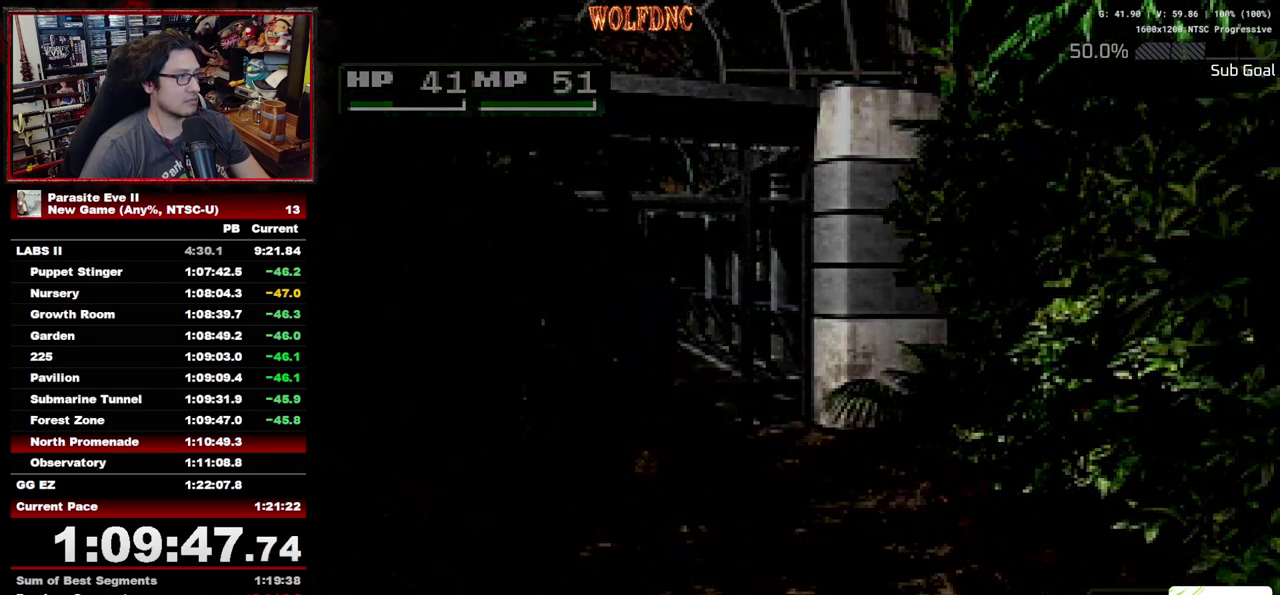
{"dt_ms": 500, "buttons": ["DPAD_UP"], "events": [[33, "CIRCLE", "up"], [33, "CROSS", "up"]]}
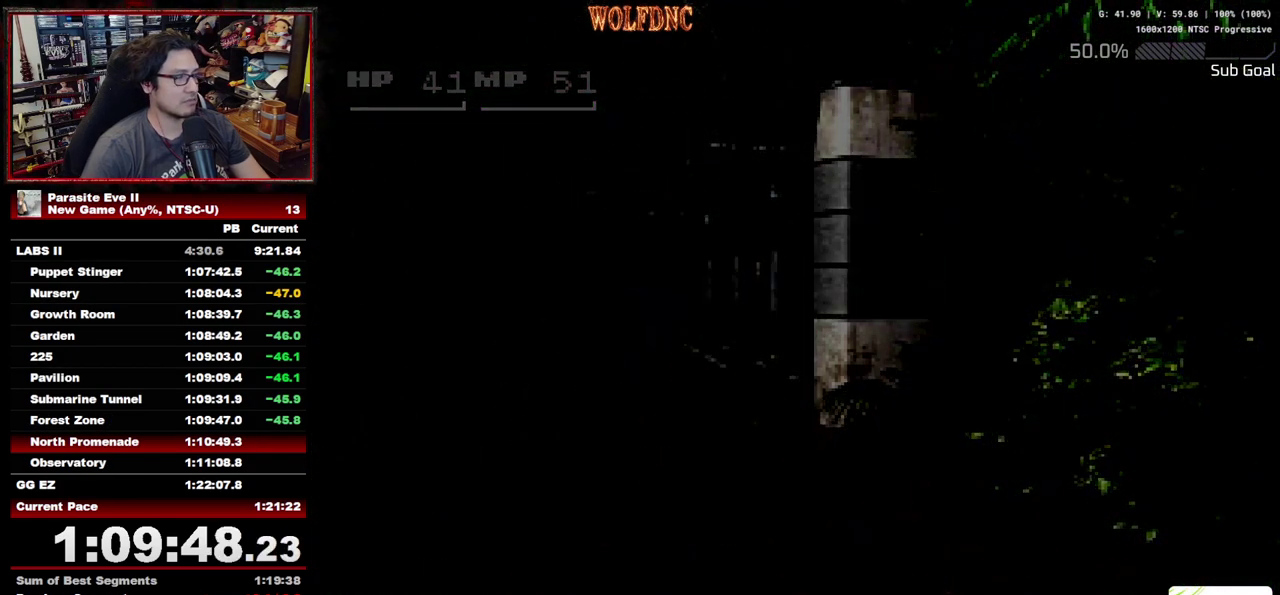
{"dt_ms": 500, "buttons": ["DPAD_UP"], "events": []}
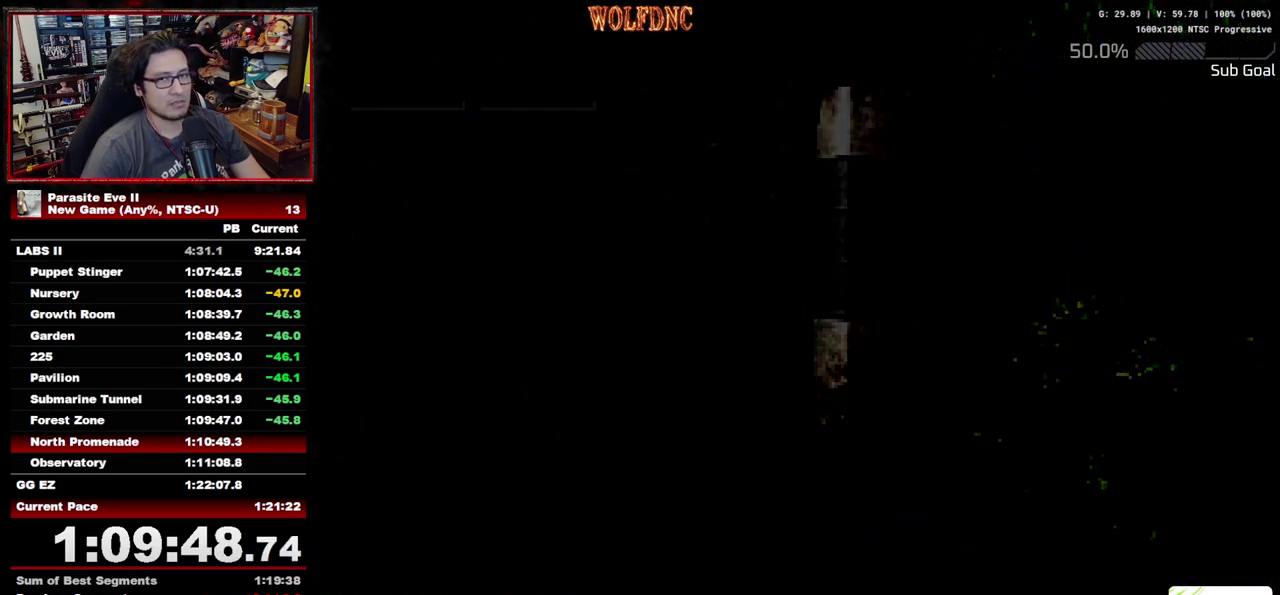
{"dt_ms": 500, "buttons": ["DPAD_UP"], "events": []}
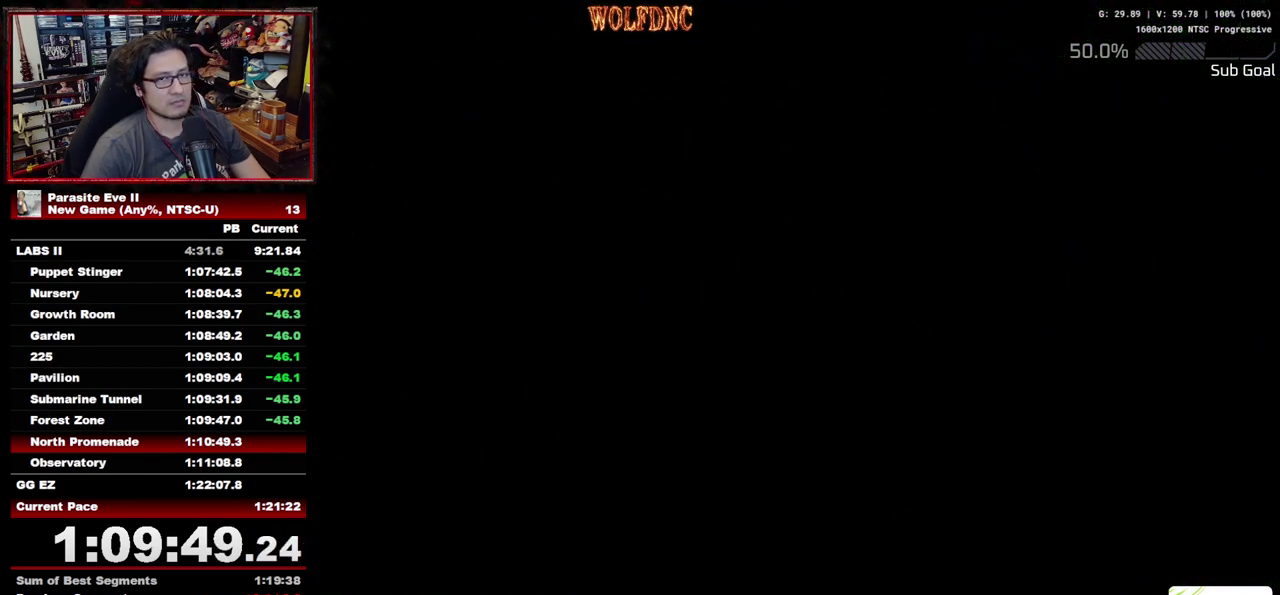
{"dt_ms": 500, "buttons": ["DPAD_UP"], "events": []}
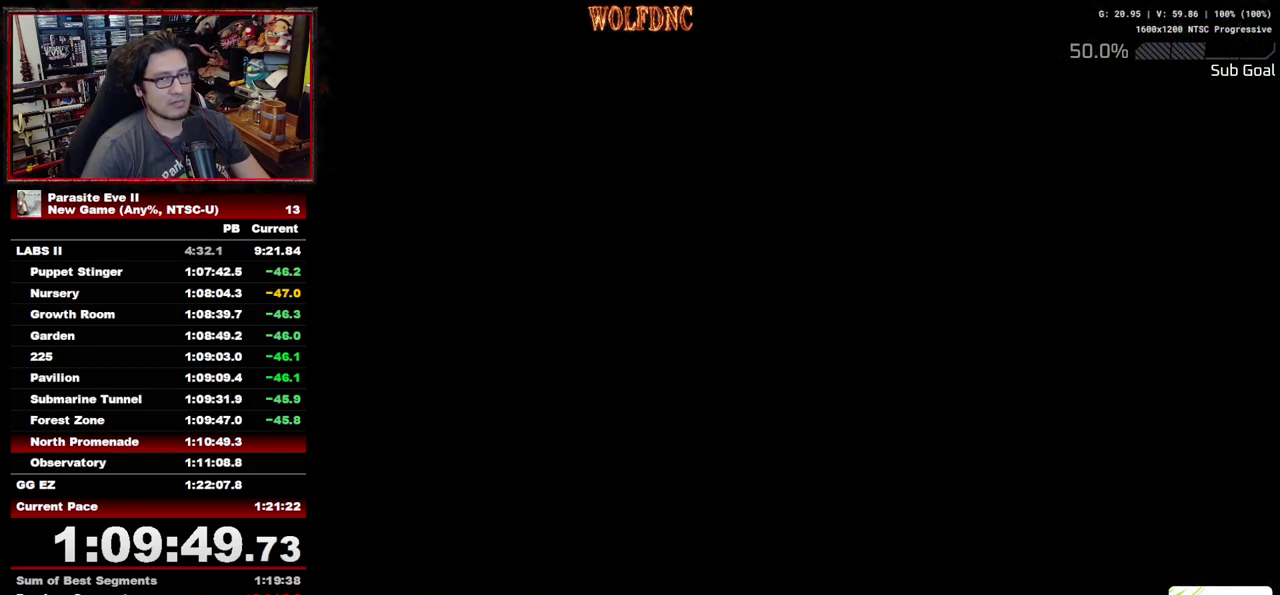
{"dt_ms": 500, "buttons": ["DPAD_UP"], "events": []}
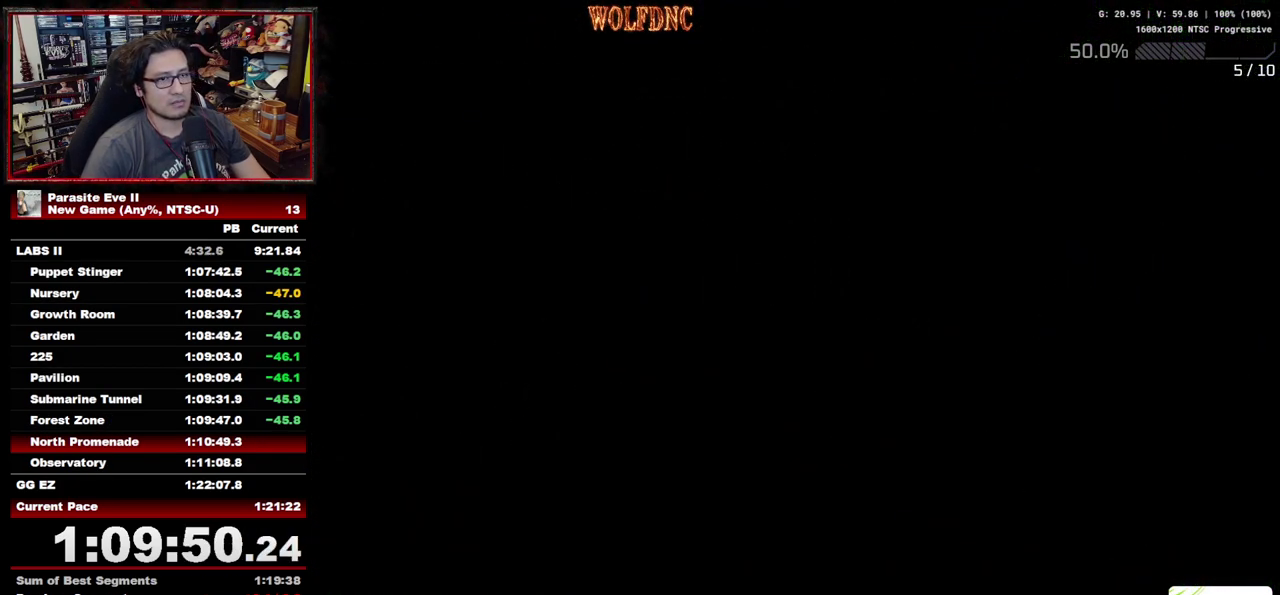
{"dt_ms": 1000, "buttons": ["DPAD_UP"], "events": []}
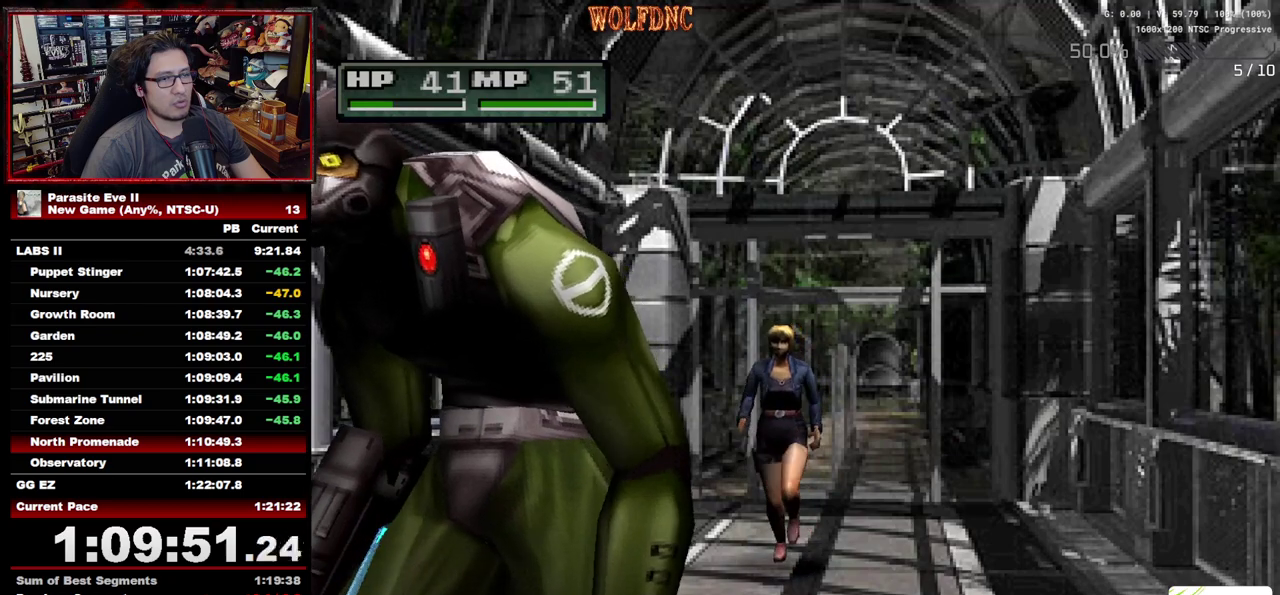
{"dt_ms": 500, "buttons": ["DPAD_UP"], "events": []}
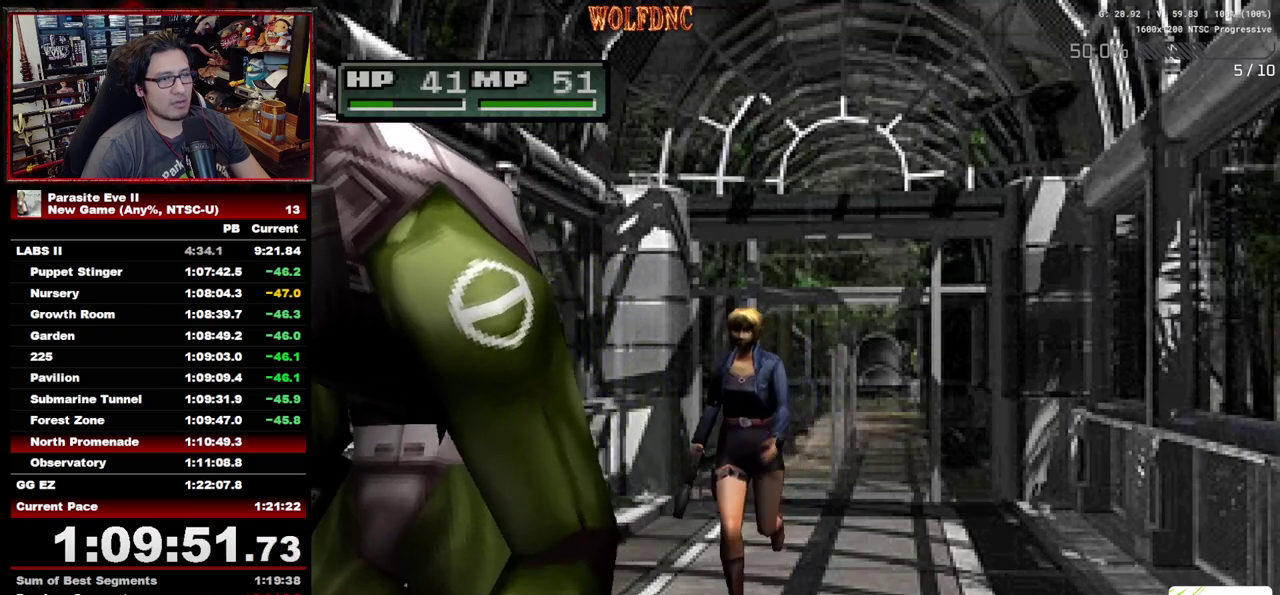
{"dt_ms": 500, "buttons": ["DPAD_UP"], "events": []}
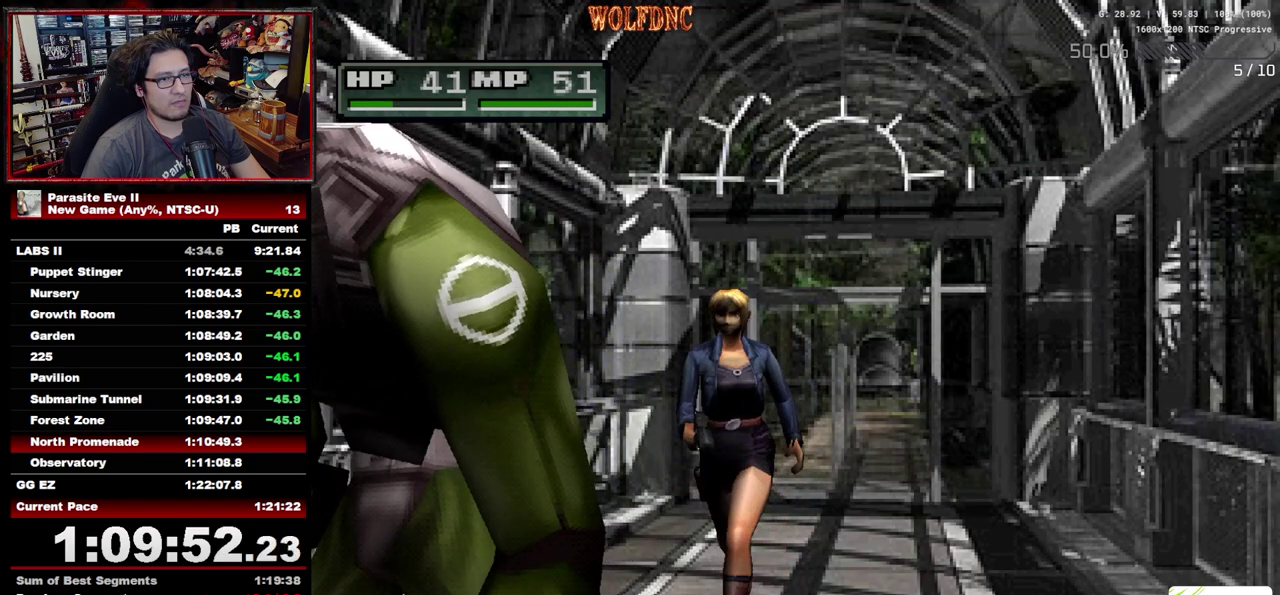
{"dt_ms": 500, "buttons": ["DPAD_UP"], "events": []}
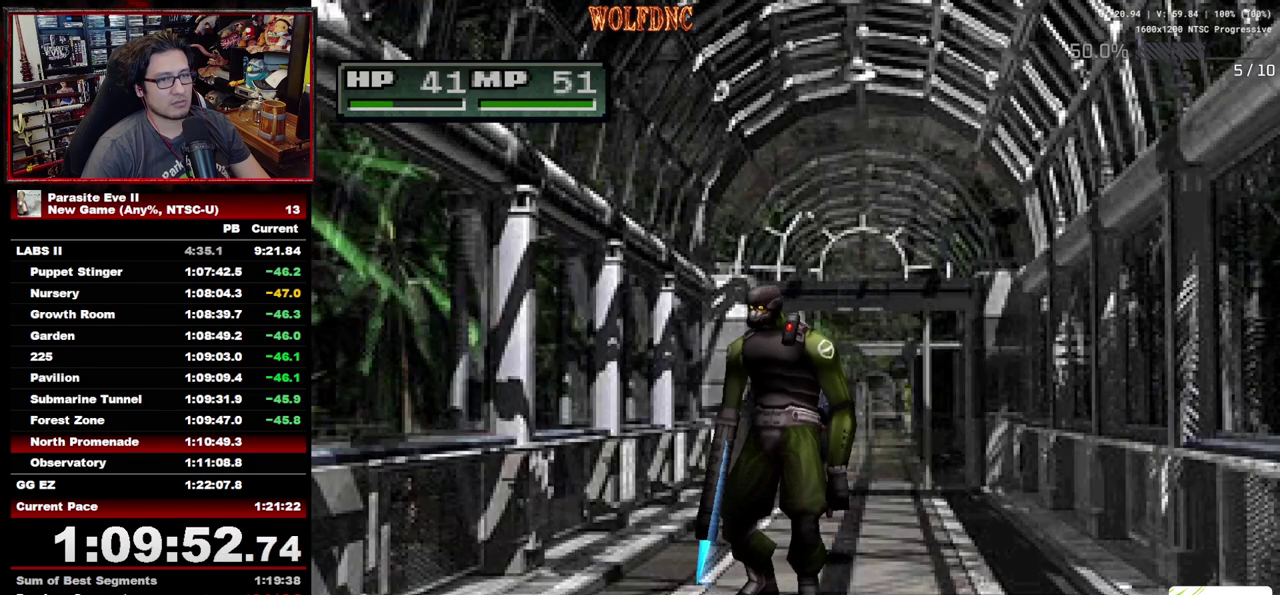
{"dt_ms": 500, "buttons": ["DPAD_UP"], "events": []}
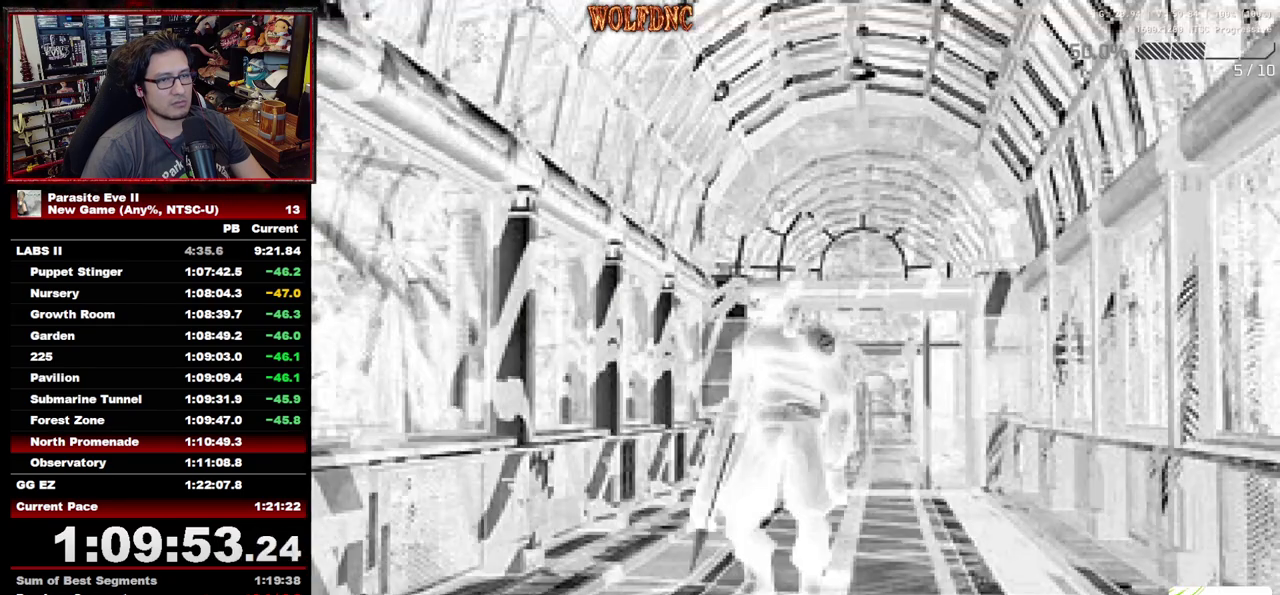
{"dt_ms": 500, "buttons": ["DPAD_UP"], "events": []}
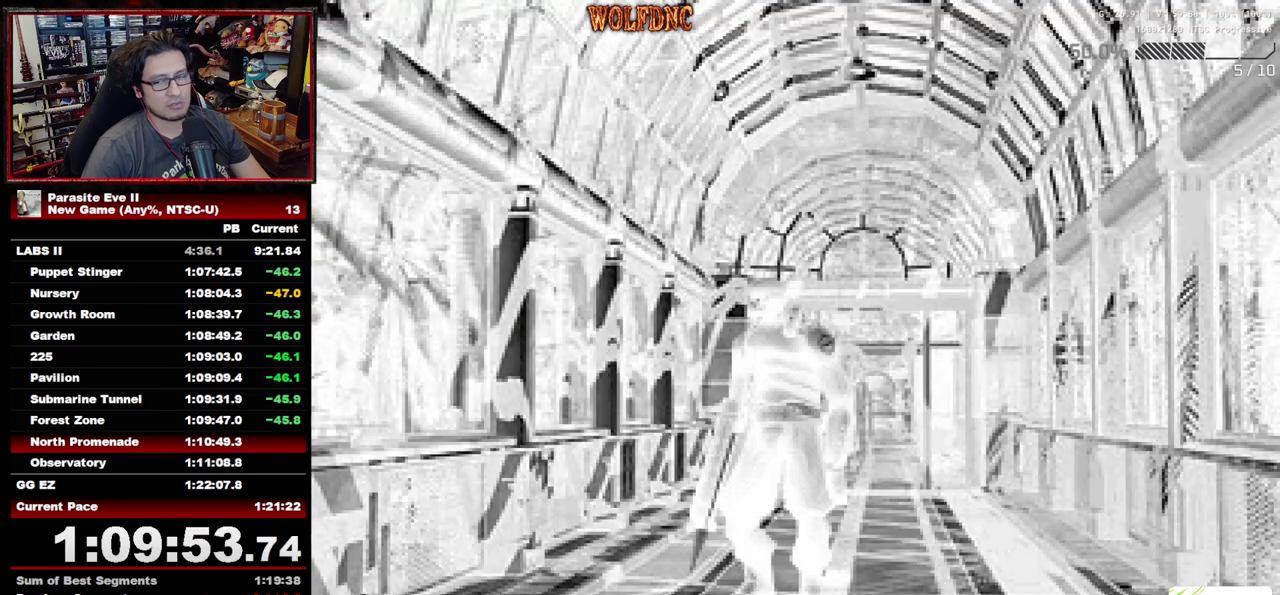
{"dt_ms": 500, "buttons": ["DPAD_UP"], "events": []}
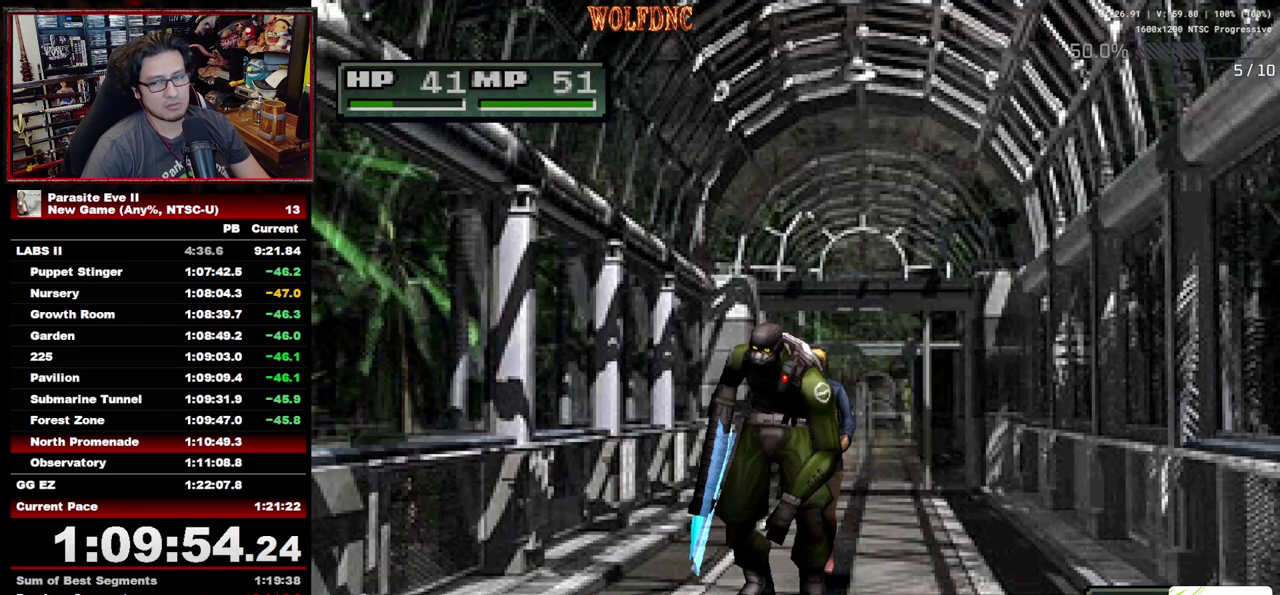
{"dt_ms": 500, "buttons": ["DPAD_UP", "DPAD_RIGHT"], "events": [[417, "DPAD_RIGHT", "down"]]}
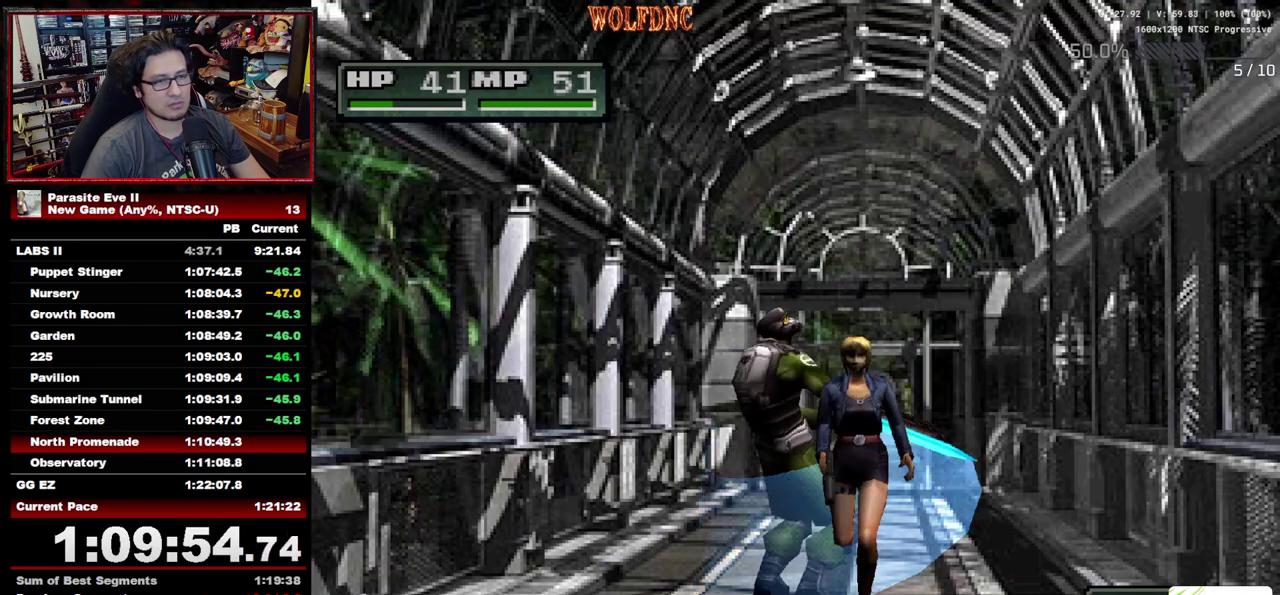
{"dt_ms": 500, "buttons": ["DPAD_UP"], "events": [[67, "DPAD_RIGHT", "up"]]}
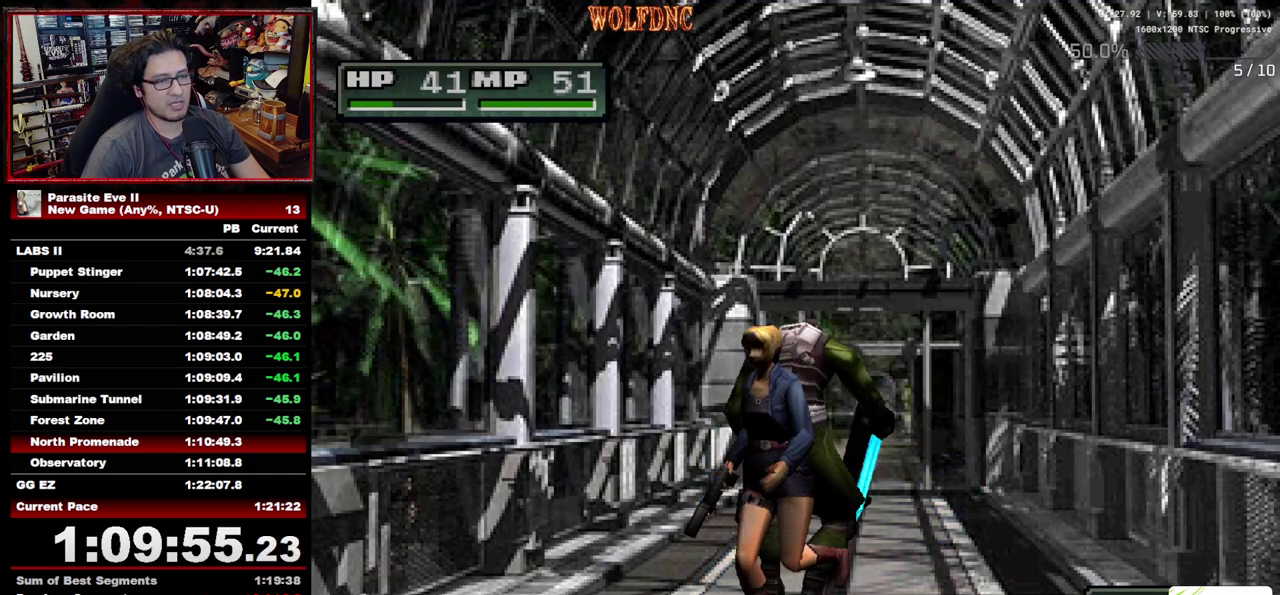
{"dt_ms": 500, "buttons": ["DPAD_UP"], "events": []}
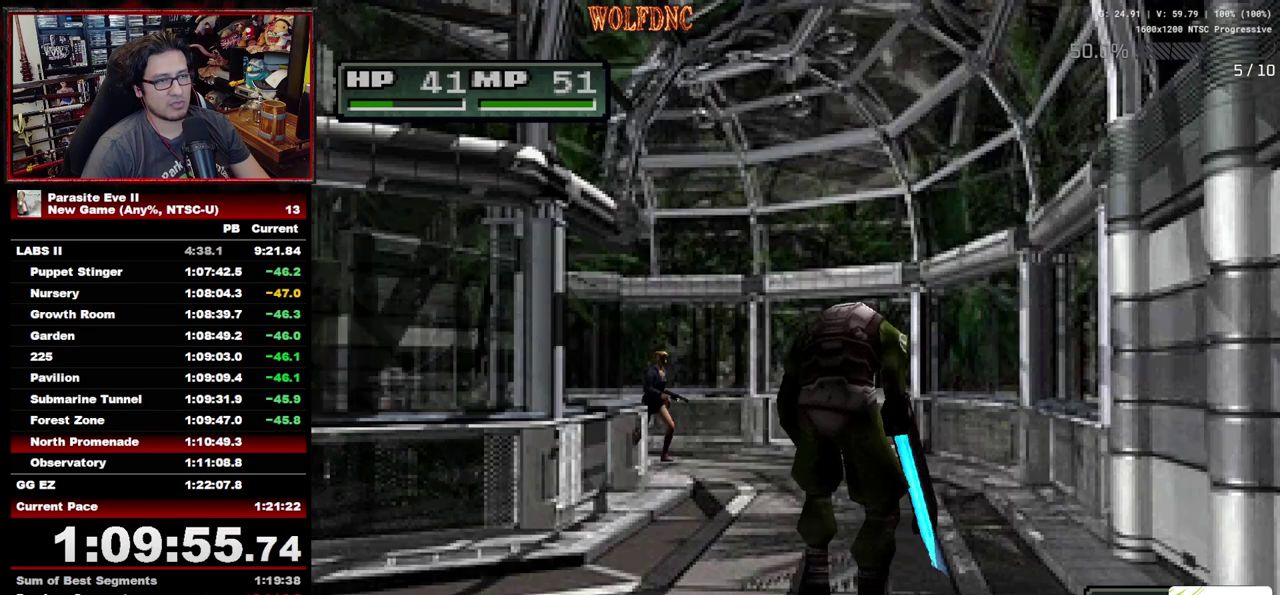
{"dt_ms": 500, "buttons": ["DPAD_UP", "DPAD_RIGHT"], "events": [[333, "DPAD_RIGHT", "down"]]}
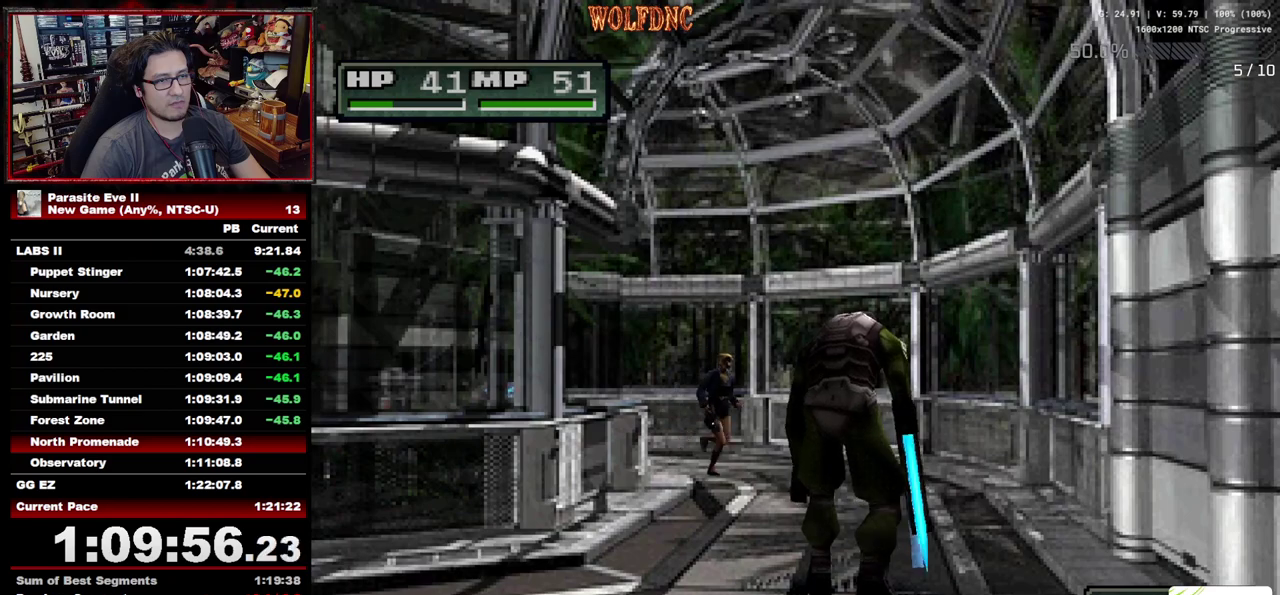
{"dt_ms": 500, "buttons": ["DPAD_UP", "DPAD_RIGHT"], "events": [[100, "DPAD_RIGHT", "up"], [433, "DPAD_RIGHT", "down"]]}
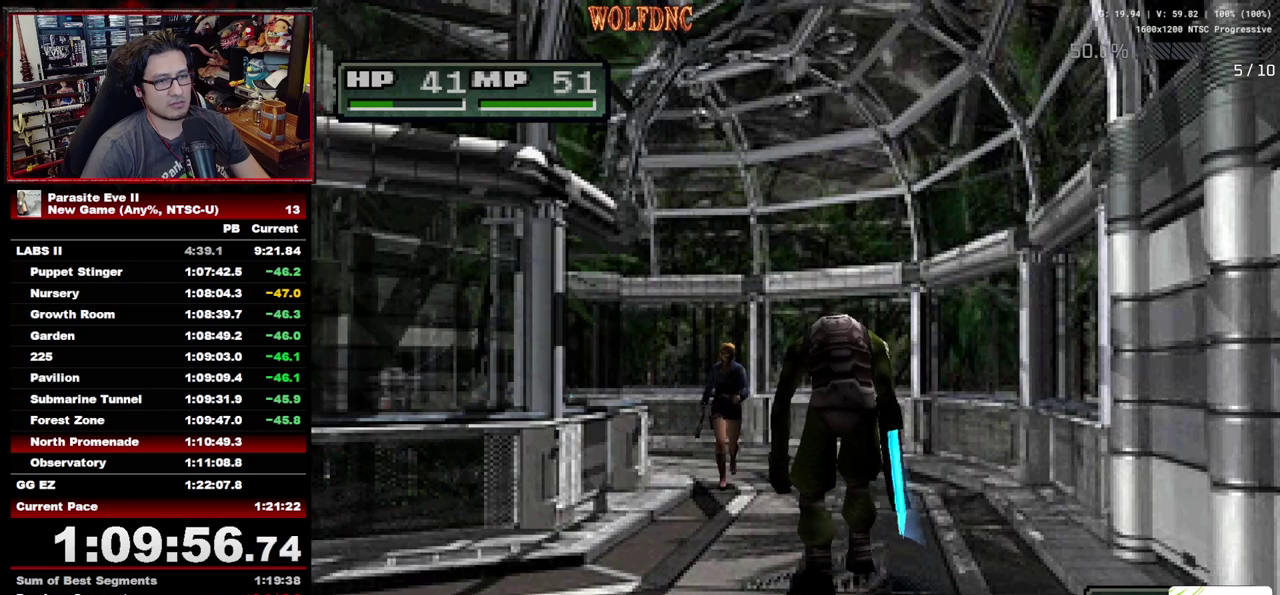
{"dt_ms": 500, "buttons": ["DPAD_UP"], "events": [[33, "DPAD_RIGHT", "up"]]}
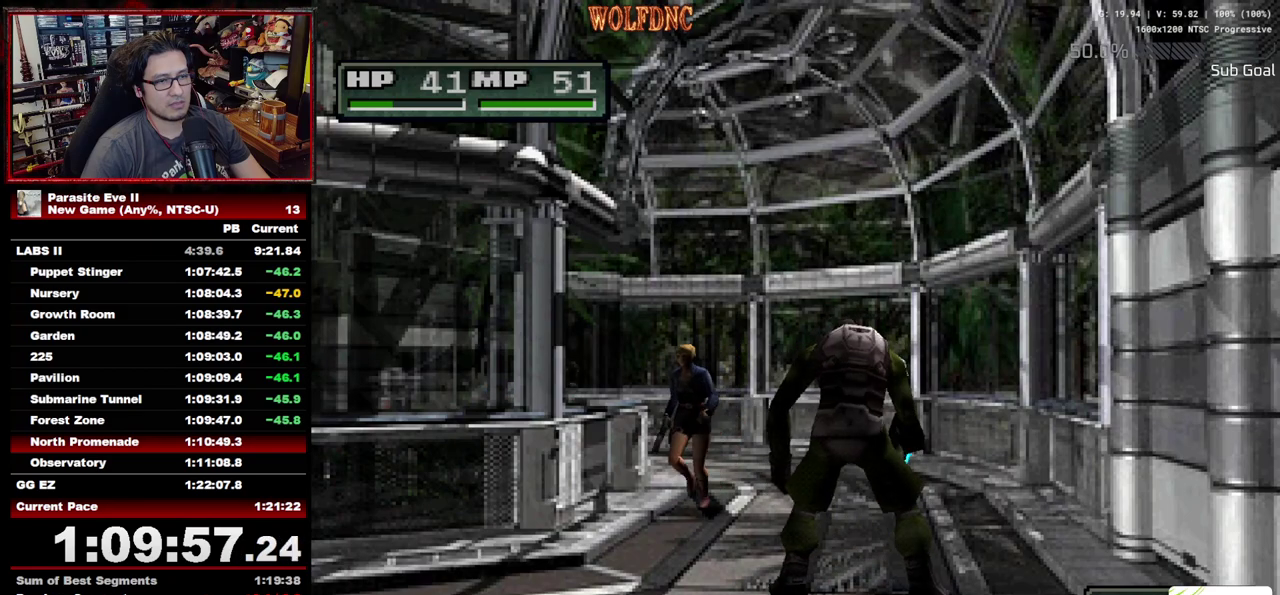
{"dt_ms": 500, "buttons": ["DPAD_UP"], "events": []}
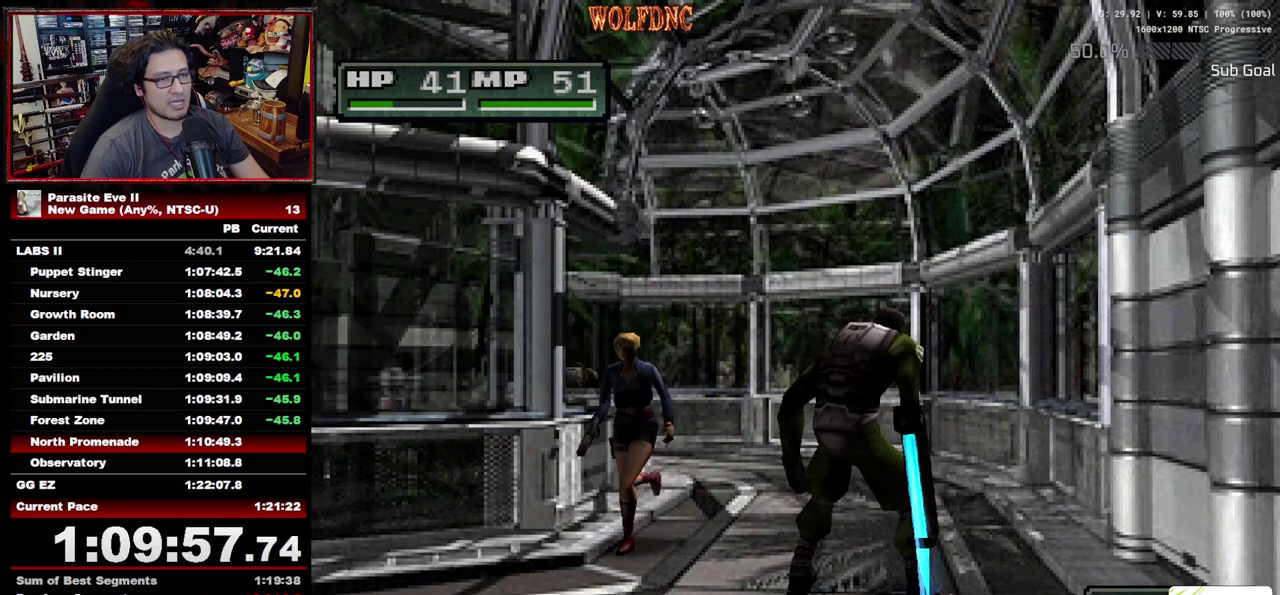
{"dt_ms": 500, "buttons": ["DPAD_UP"], "events": []}
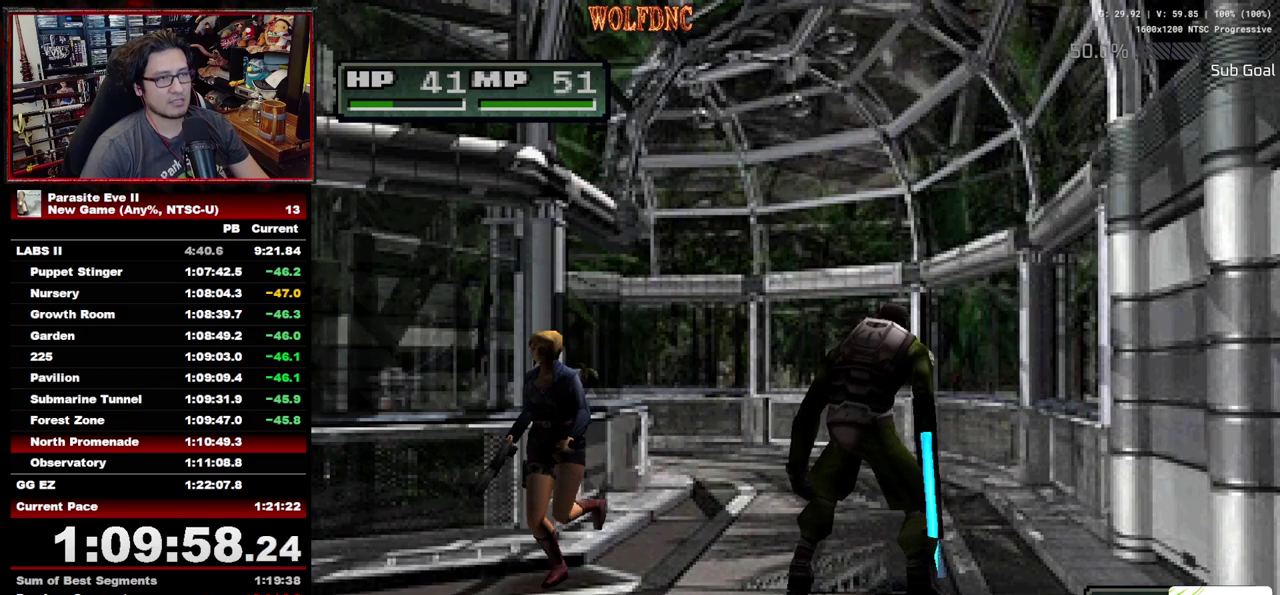
{"dt_ms": 500, "buttons": ["DPAD_UP"], "events": []}
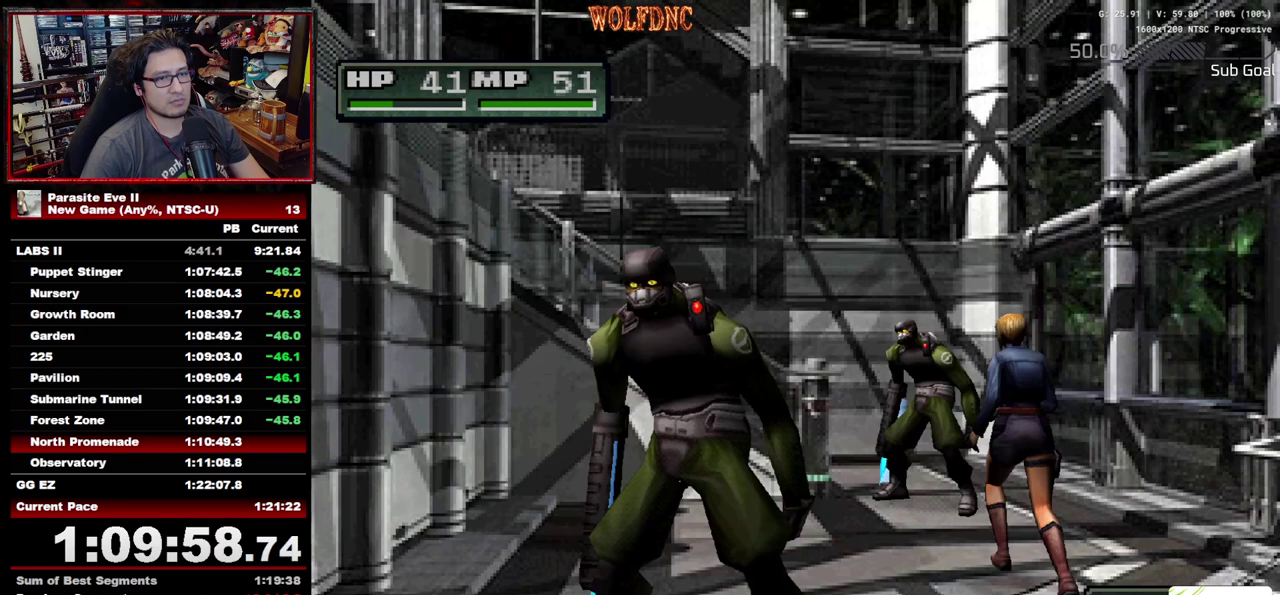
{"dt_ms": 500, "buttons": ["DPAD_UP"], "events": []}
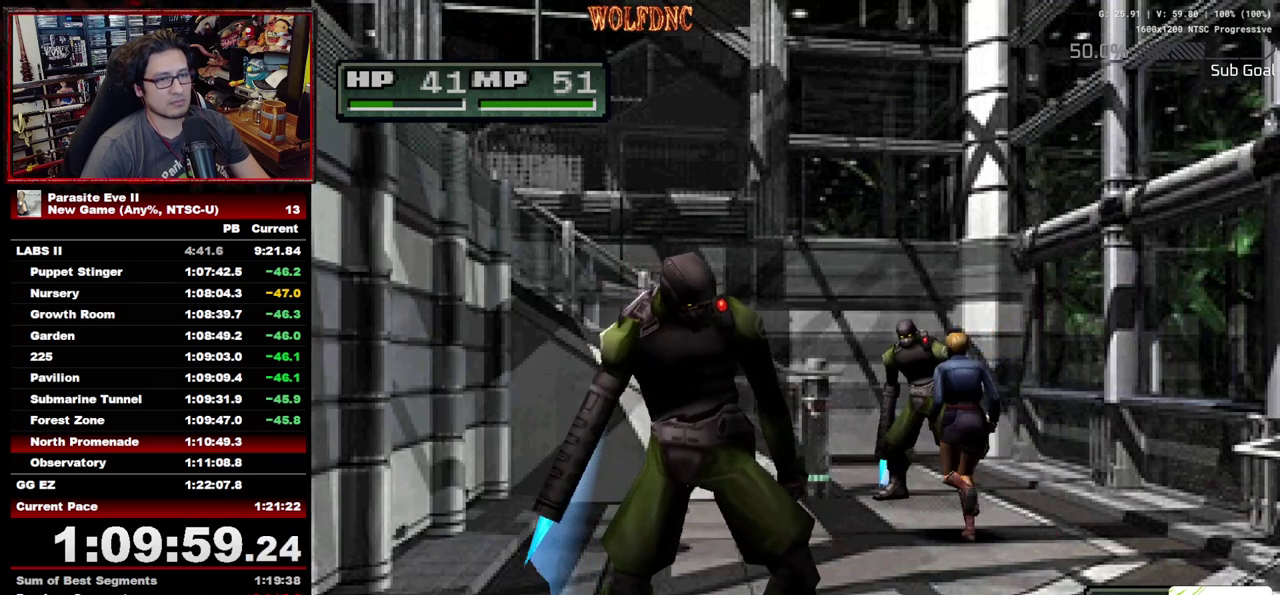
{"dt_ms": 500, "buttons": ["DPAD_UP"], "events": []}
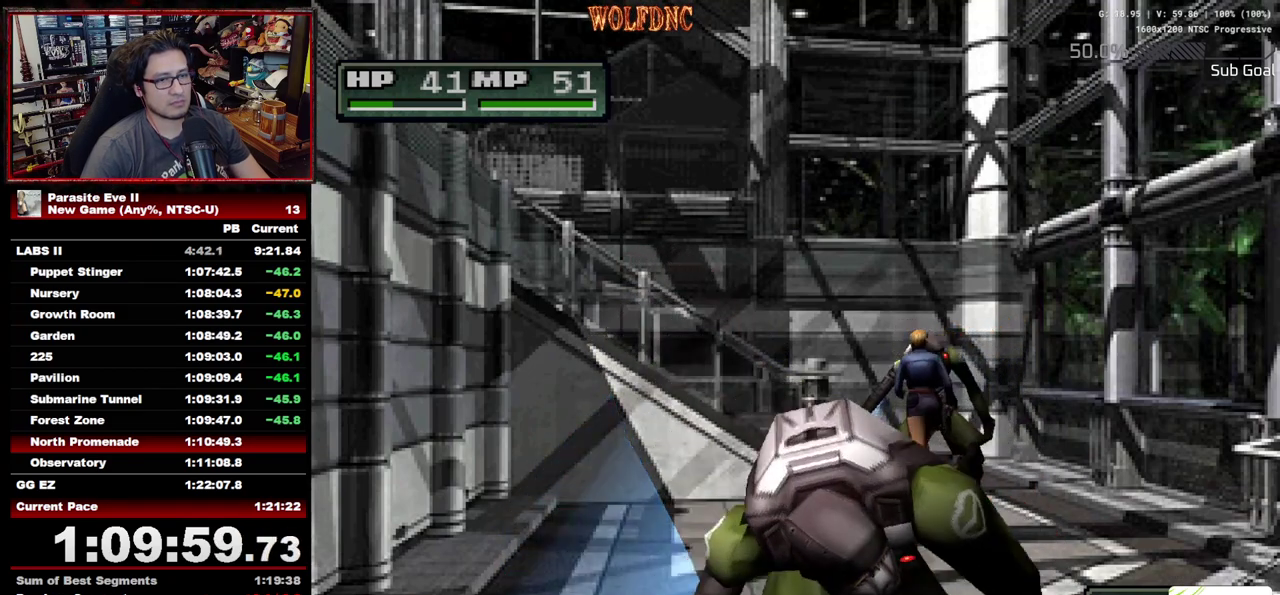
{"dt_ms": 500, "buttons": ["CROSS", "DPAD_UP"], "events": [[33, "DPAD_LEFT", "down"], [83, "DPAD_LEFT", "up"], [117, "CROSS", "down"], [267, "CROSS", "up"], [317, "CROSS", "down"], [400, "DPAD_LEFT", "down"], [450, "DPAD_LEFT", "up"]]}
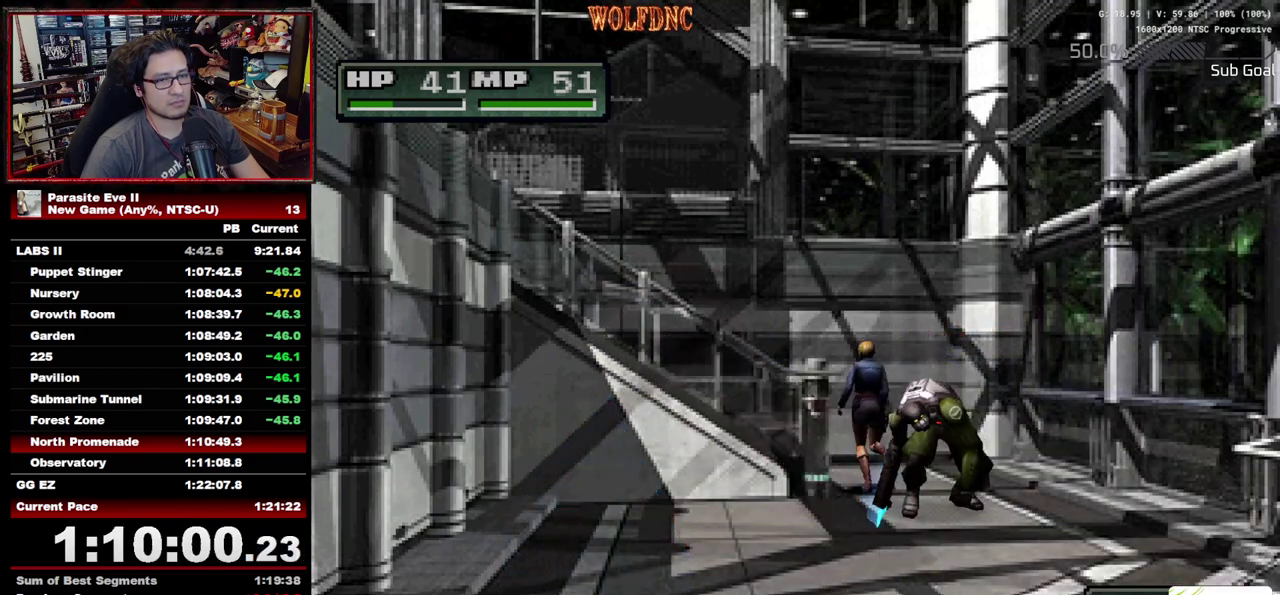
{"dt_ms": 500, "buttons": ["DPAD_UP", "DPAD_LEFT"], "events": [[100, "DPAD_LEFT", "down"], [467, "CROSS", "up"]]}
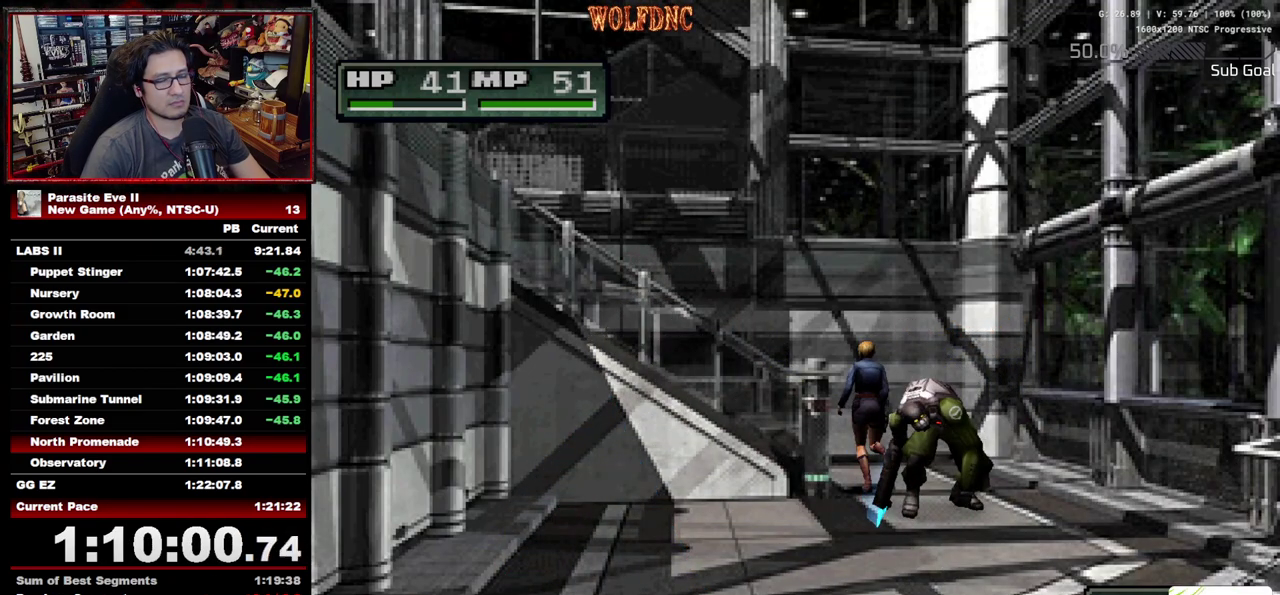
{"dt_ms": 500, "buttons": ["DPAD_UP", "DPAD_LEFT"], "events": [[17, "CROSS", "down"], [67, "CROSS", "up"], [200, "CROSS", "down"], [383, "CROSS", "up"], [433, "CROSS", "down"], [483, "CROSS", "up"]]}
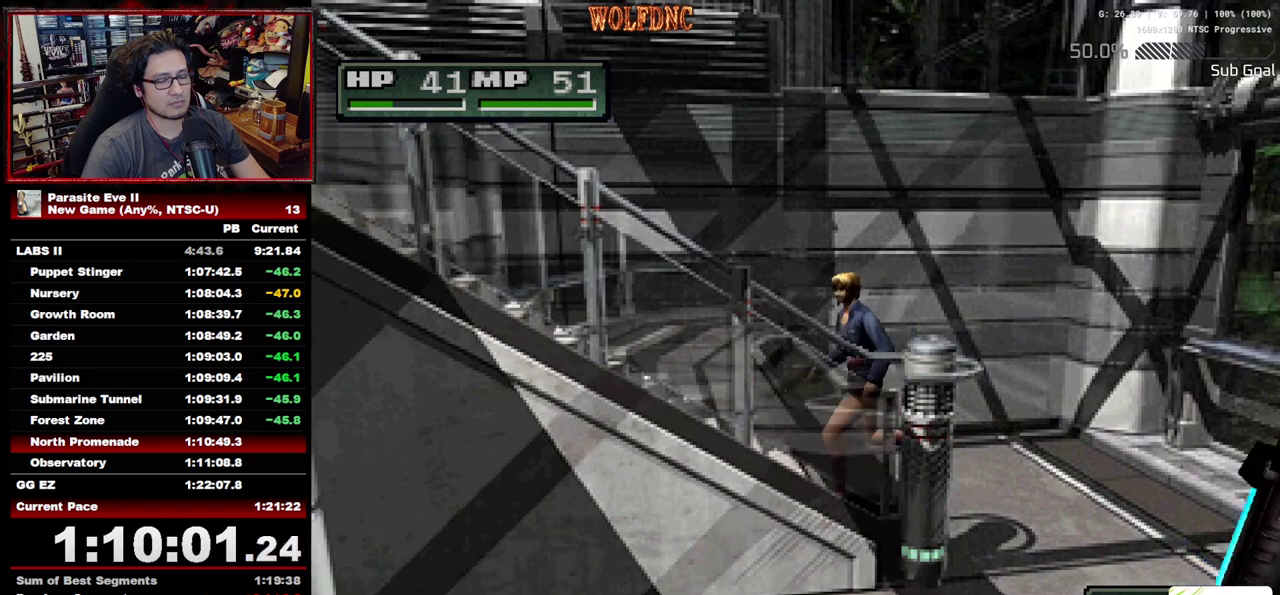
{"dt_ms": 500, "buttons": ["DPAD_UP"], "events": [[33, "CROSS", "down"], [33, "DPAD_LEFT", "up"], [217, "CROSS", "up"], [267, "CROSS", "down"], [350, "CIRCLE", "down"], [400, "CIRCLE", "up"], [400, "CROSS", "up"]]}